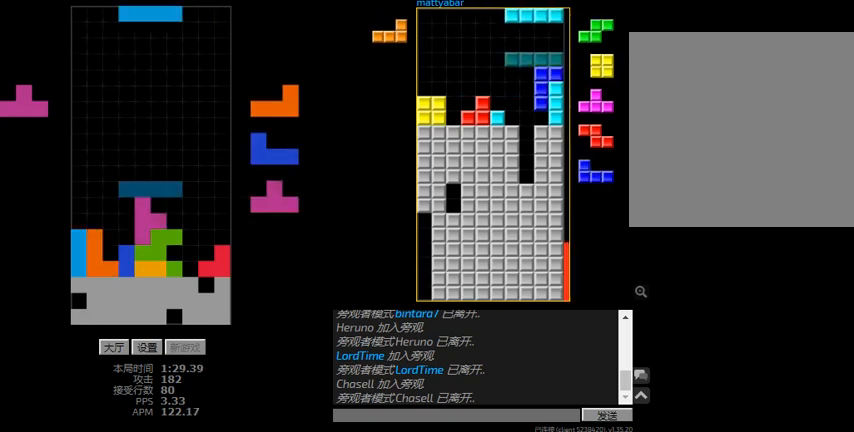
Gameplay with keyboard; each line is a JSON object with the keys held at the frame after it. "events" lists presses ("down") and releases ("up") of "hd", "l", "left", "r", "right" and "sd" between this image and that frame as [ms after this image, input, new state], when the widget could be followed in between. No other keys are recorded. Mouse input is not recorded. Key names are as the overlay labels them; some are game actions (e.g. jump) rather than physical keys.
{"keys": ["left", "sd"], "events": [[100, "hd", "up"], [134, "l", "up"], [200, "hd", "down"], [300, "left", "up"], [300, "right", "down"], [334, "hd", "up"], [334, "r", "down"], [434, "left", "down"], [434, "r", "up"], [434, "right", "up"], [467, "sd", "down"]]}
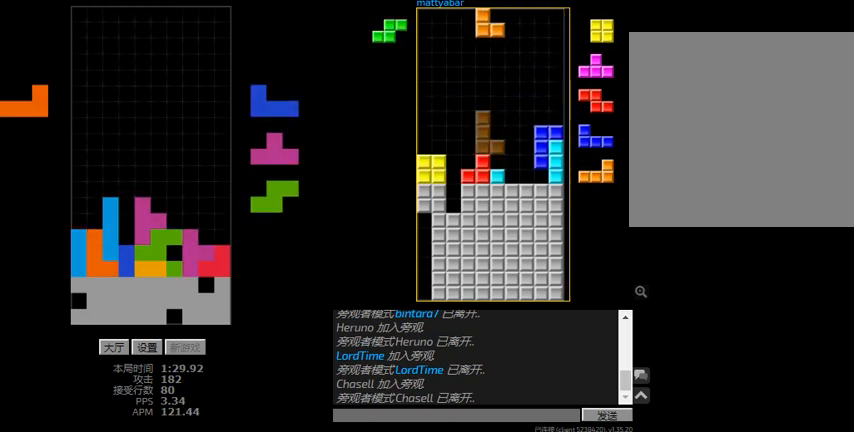
{"keys": ["right"], "events": [[67, "r", "down"], [100, "left", "up"], [167, "sd", "up"], [234, "hd", "down"], [234, "r", "up"], [300, "hd", "up"], [300, "r", "down"], [367, "r", "up"], [434, "right", "down"]]}
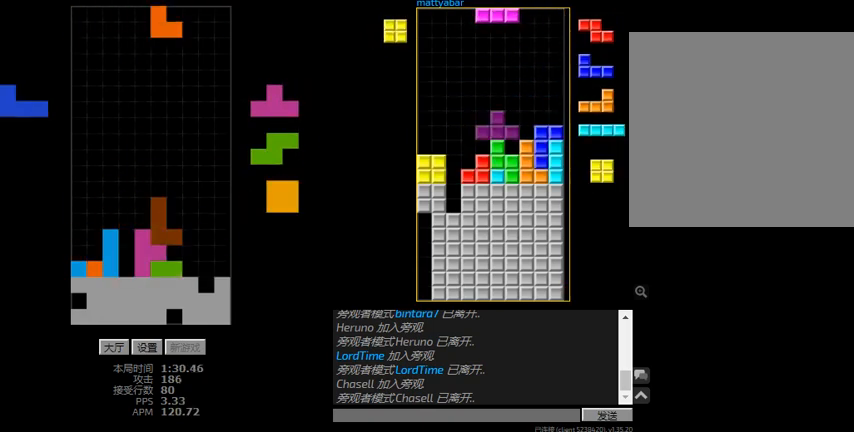
{"keys": [], "events": [[34, "right", "up"], [134, "right", "down"], [267, "right", "up"]]}
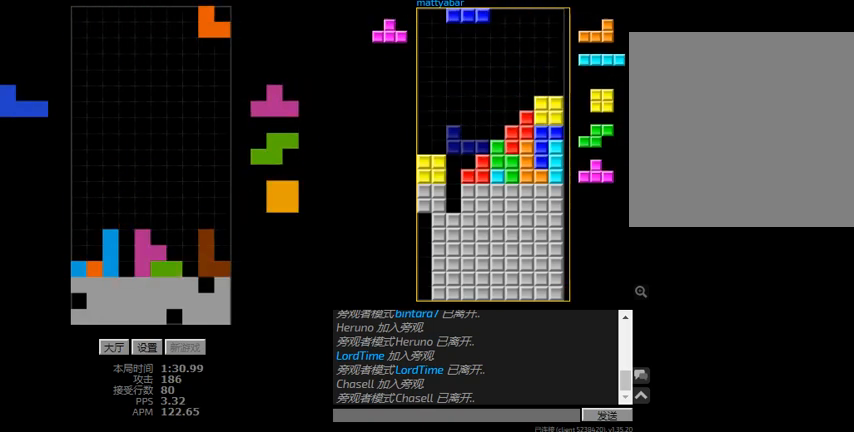
{"keys": ["l", "right", "sd"], "events": [[100, "left", "down"], [300, "left", "up"], [334, "hd", "down"], [400, "l", "down"], [434, "right", "down"], [500, "hd", "up"], [500, "sd", "down"]]}
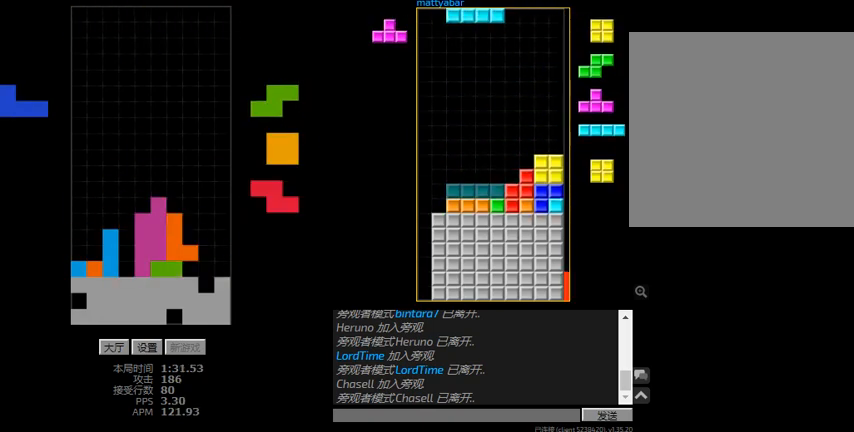
{"keys": ["r", "right"], "events": [[67, "l", "up"], [300, "sd", "up"], [400, "r", "down"]]}
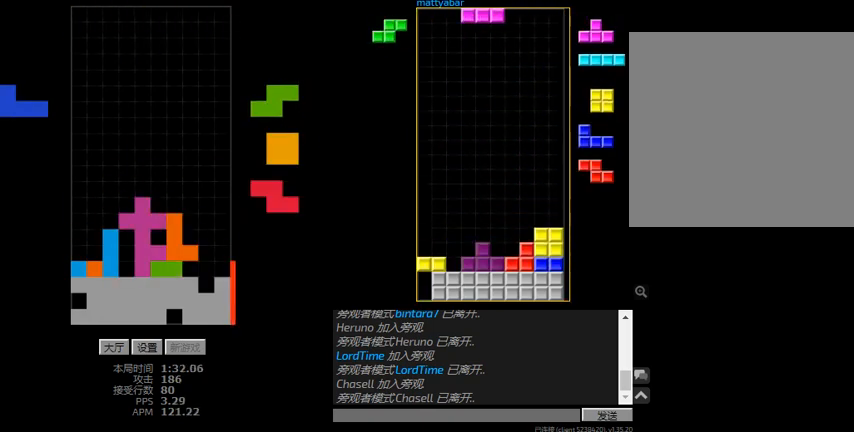
{"keys": ["l"], "events": [[134, "r", "up"], [334, "right", "up"], [400, "l", "down"]]}
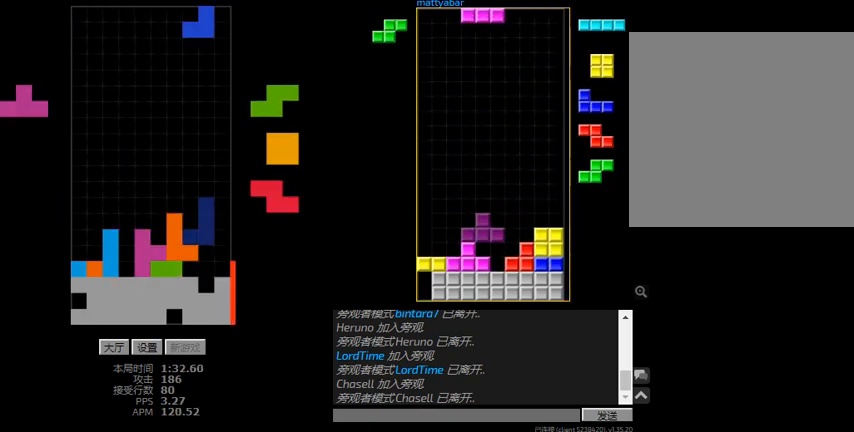
{"keys": ["left"], "events": [[67, "l", "up"], [334, "left", "down"]]}
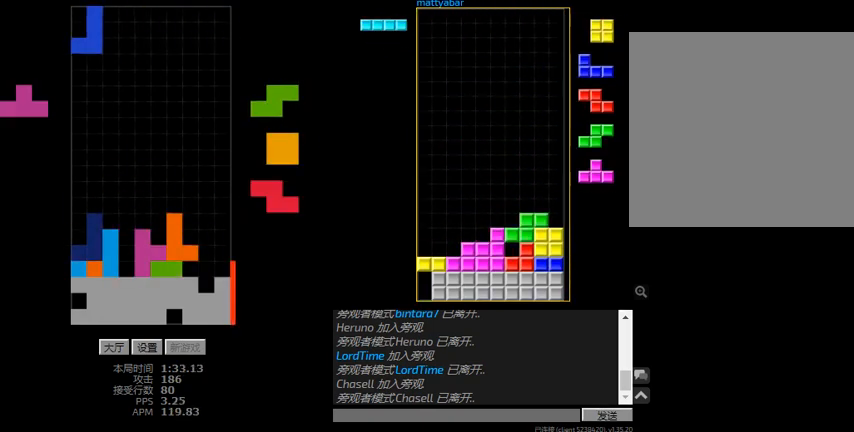
{"keys": ["l", "right"], "events": [[100, "hd", "down"], [100, "left", "up"], [167, "right", "down"], [200, "hd", "up"], [334, "l", "down"], [334, "sd", "down"], [467, "sd", "up"]]}
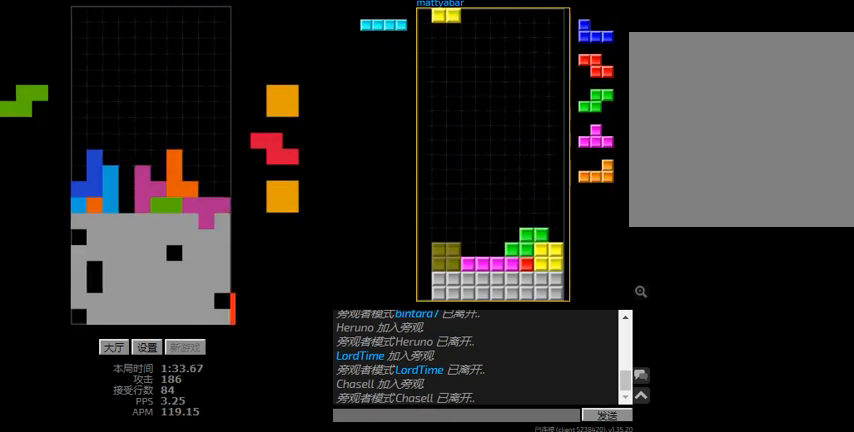
{"keys": ["left"], "events": [[67, "hd", "down"], [100, "l", "up"], [167, "hd", "up"], [267, "hd", "down"], [300, "r", "down"], [367, "hd", "up"], [434, "r", "up"], [467, "right", "up"], [500, "left", "down"]]}
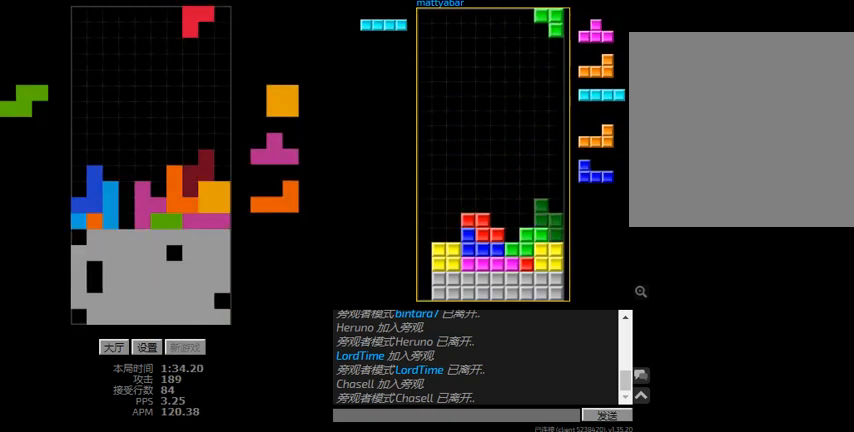
{"keys": ["r"], "events": [[100, "hd", "down"], [100, "left", "up"], [200, "hd", "up"], [467, "r", "down"]]}
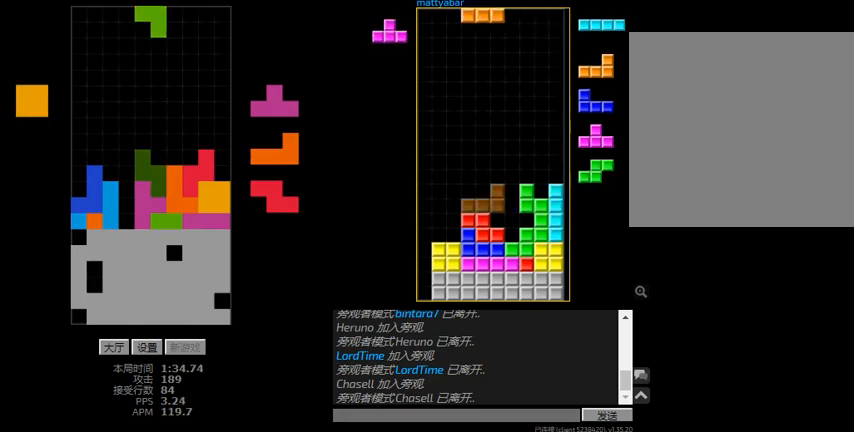
{"keys": ["right"], "events": [[34, "hd", "down"], [34, "r", "up"], [100, "right", "down"], [167, "hd", "up"], [267, "right", "up"], [334, "hd", "down"], [367, "l", "down"], [367, "right", "down"], [434, "hd", "up"], [467, "l", "up"]]}
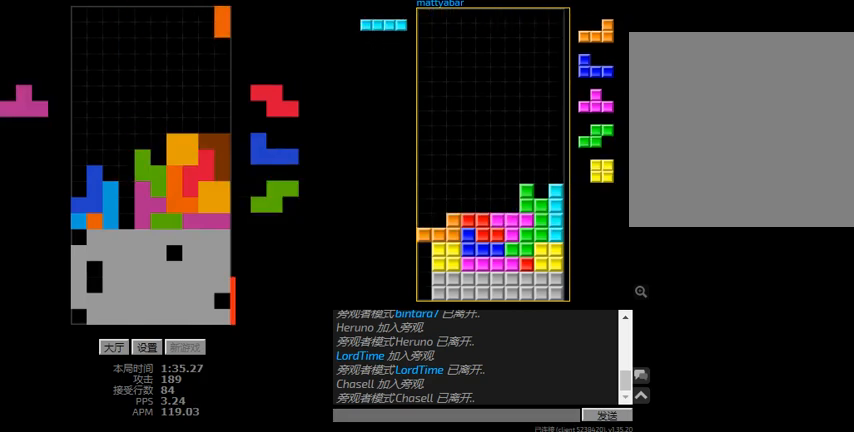
{"keys": ["hd"], "events": [[34, "hd", "down"], [34, "right", "up"], [67, "l", "down"], [100, "right", "down"], [134, "hd", "up"], [200, "hd", "down"], [200, "l", "up"], [200, "right", "up"], [267, "left", "down"], [300, "hd", "up"], [300, "r", "down"], [434, "hd", "down"], [434, "left", "up"], [434, "r", "up"]]}
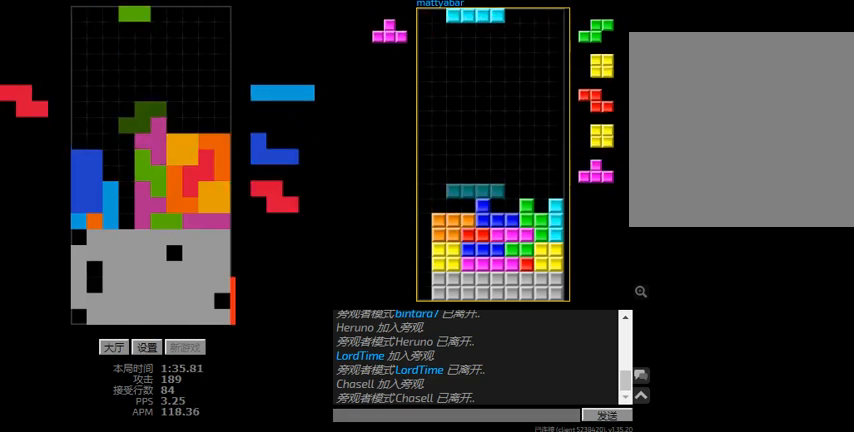
{"keys": ["hd"], "events": [[34, "l", "down"], [34, "left", "down"], [67, "hd", "up"], [134, "l", "up"], [134, "left", "up"], [234, "hd", "down"], [267, "l", "down"], [334, "hd", "up"], [334, "left", "down"], [367, "l", "up"], [467, "left", "up"], [500, "hd", "down"]]}
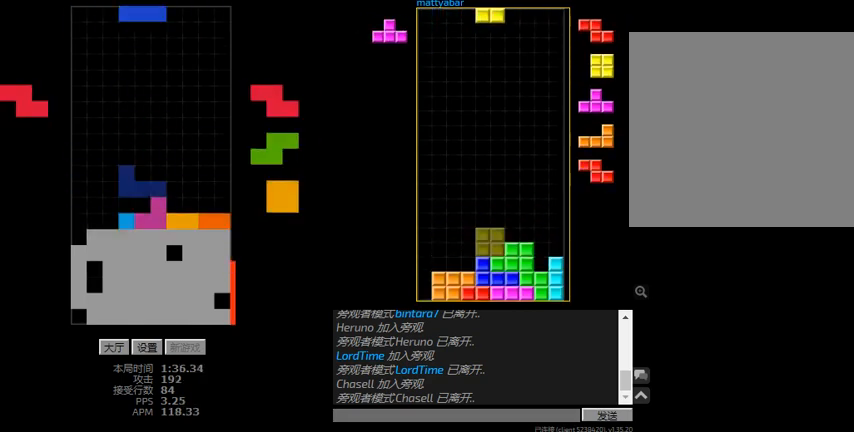
{"keys": [], "events": [[67, "left", "down"], [100, "hd", "up"], [134, "r", "down"], [267, "hd", "down"], [267, "left", "up"], [267, "r", "up"], [300, "l", "down"], [334, "left", "down"], [400, "hd", "up"], [467, "l", "up"], [467, "left", "up"]]}
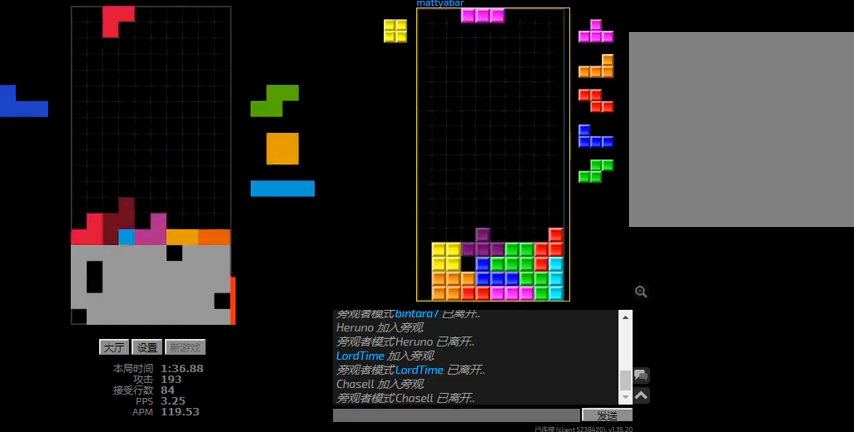
{"keys": ["right"], "events": [[100, "hd", "down"], [234, "hd", "up"], [300, "r", "down"], [334, "right", "down"], [434, "r", "up"]]}
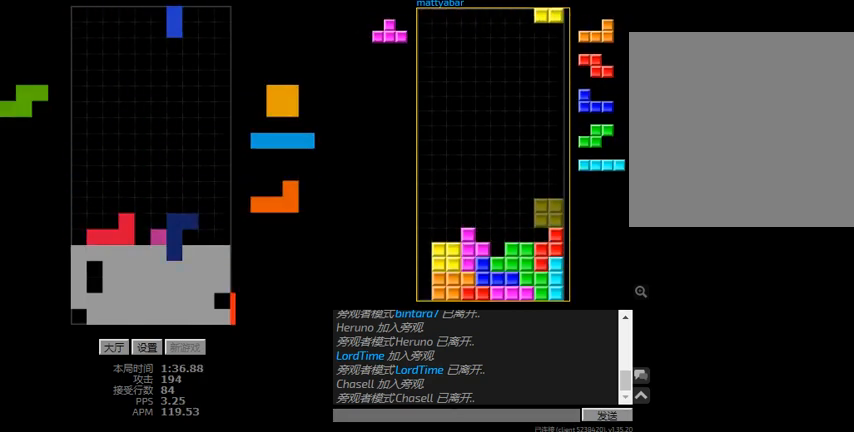
{"keys": ["left"], "events": [[67, "right", "up"], [100, "hd", "down"], [134, "right", "down"], [200, "hd", "up"], [267, "hd", "down"], [267, "right", "up"], [334, "l", "down"], [334, "left", "down"], [400, "hd", "up"], [500, "l", "up"]]}
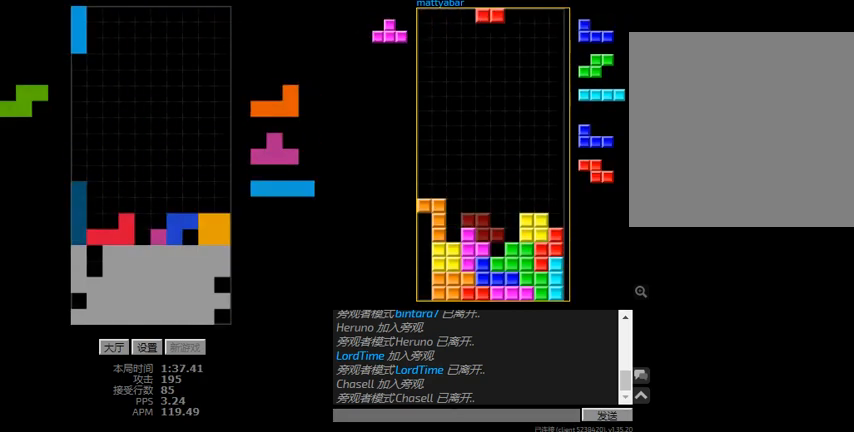
{"keys": ["hd", "r", "right"], "events": [[67, "hd", "down"], [167, "hd", "up"], [200, "right", "down"], [267, "hd", "down"], [267, "left", "up"], [267, "right", "up"], [334, "r", "down"], [367, "hd", "up"], [434, "hd", "down"], [434, "r", "up"], [467, "right", "down"], [500, "r", "down"]]}
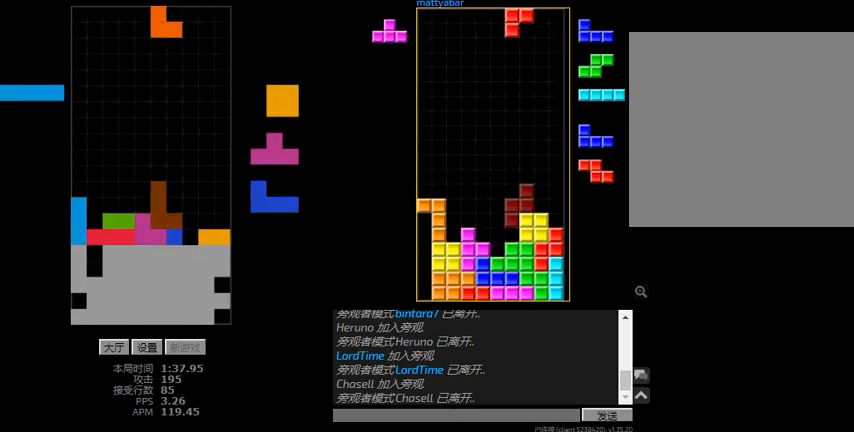
{"keys": ["hd", "right"], "events": [[34, "hd", "up"], [200, "hd", "down"], [200, "r", "up"], [200, "right", "up"], [267, "left", "down"], [300, "l", "down"], [367, "hd", "up"], [434, "l", "up"], [434, "right", "down"], [500, "hd", "down"], [500, "left", "up"]]}
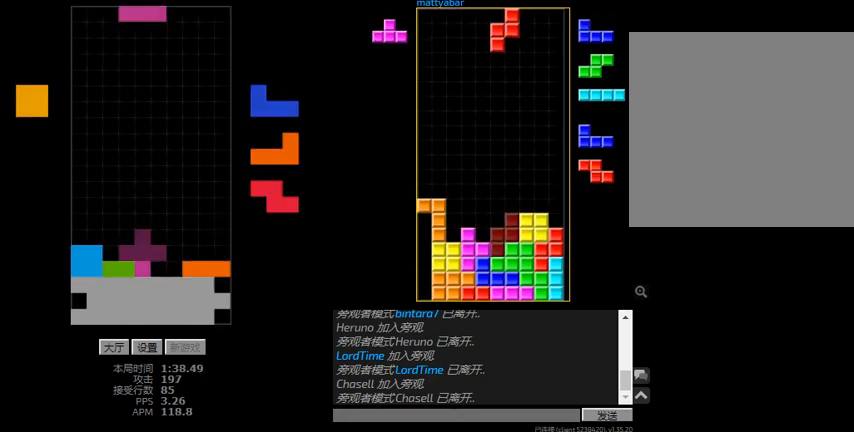
{"keys": ["left"], "events": [[34, "right", "up"], [100, "right", "down"], [167, "r", "down"], [267, "hd", "up"], [400, "hd", "down"], [400, "r", "up"], [434, "right", "up"], [467, "left", "down"], [500, "hd", "up"]]}
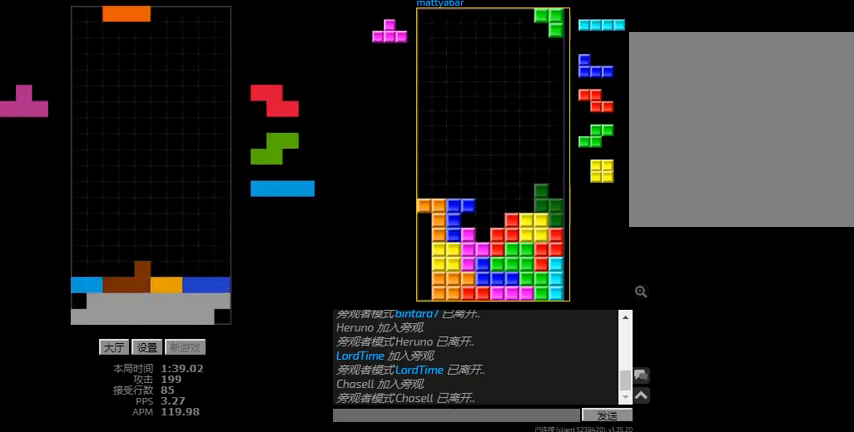
{"keys": ["hd"], "events": [[34, "left", "up"], [67, "hd", "down"], [134, "left", "down"], [134, "r", "down"], [167, "hd", "up"], [267, "hd", "down"], [267, "left", "up"], [267, "r", "up"], [334, "r", "down"], [334, "right", "down"], [367, "hd", "up"], [467, "hd", "down"], [467, "r", "up"], [500, "right", "up"]]}
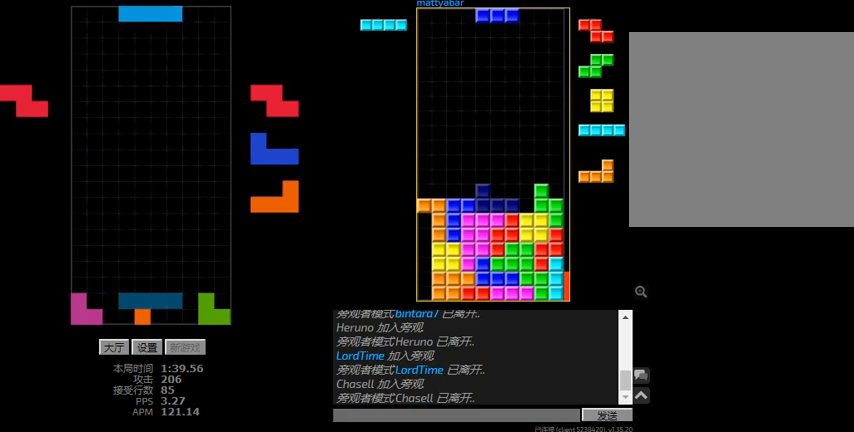
{"keys": ["left", "r"], "events": [[34, "left", "down"], [67, "hd", "up"], [234, "hd", "down"], [234, "left", "up"], [300, "hd", "up"], [467, "left", "down"], [467, "r", "down"]]}
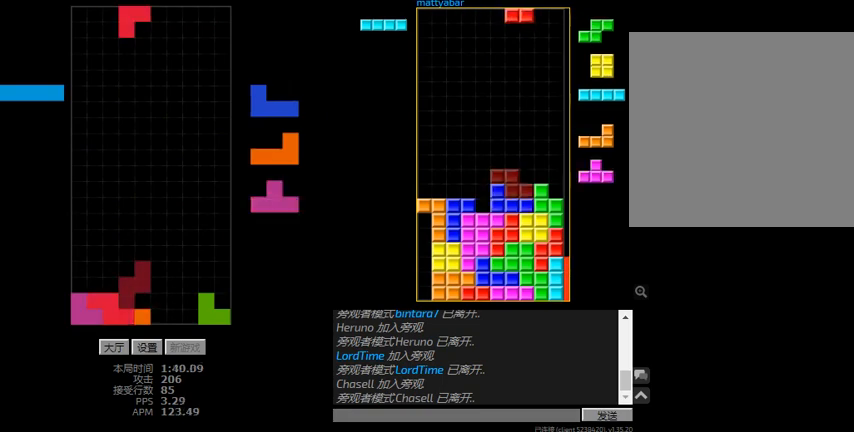
{"keys": [], "events": [[34, "left", "up"], [67, "hd", "down"], [67, "r", "up"], [100, "l", "down"], [134, "right", "down"], [200, "hd", "up"], [267, "l", "up"], [400, "right", "up"]]}
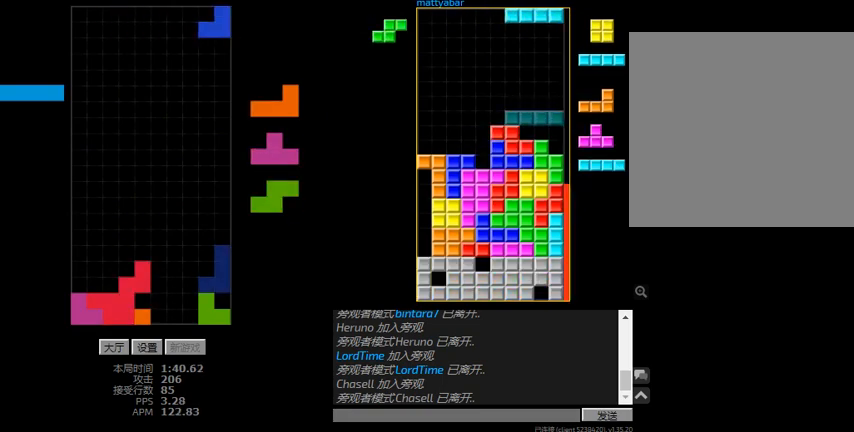
{"keys": ["r", "right"], "events": [[67, "left", "down"], [267, "hd", "down"], [267, "left", "up"], [400, "hd", "up"], [434, "r", "down"], [434, "right", "down"]]}
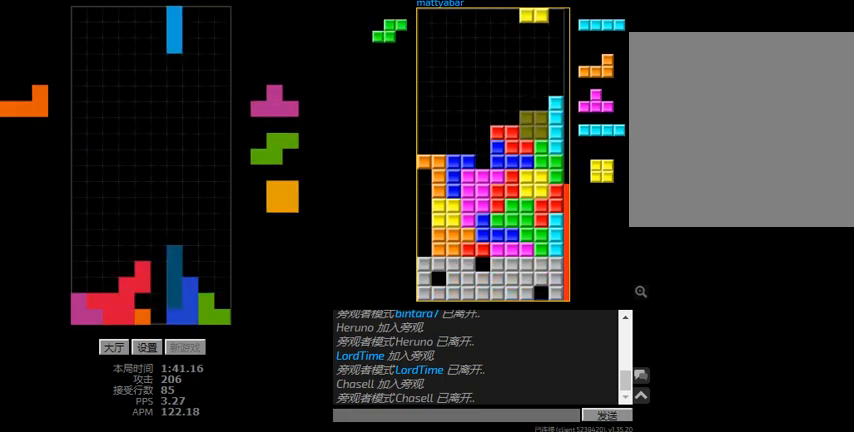
{"keys": ["hd", "l"], "events": [[134, "hd", "down"], [134, "r", "up"], [134, "right", "up"], [167, "l", "down"], [200, "right", "down"], [200, "sd", "down"], [234, "hd", "up"], [267, "l", "up"], [367, "right", "up"], [434, "l", "down"], [467, "hd", "down"], [467, "sd", "up"]]}
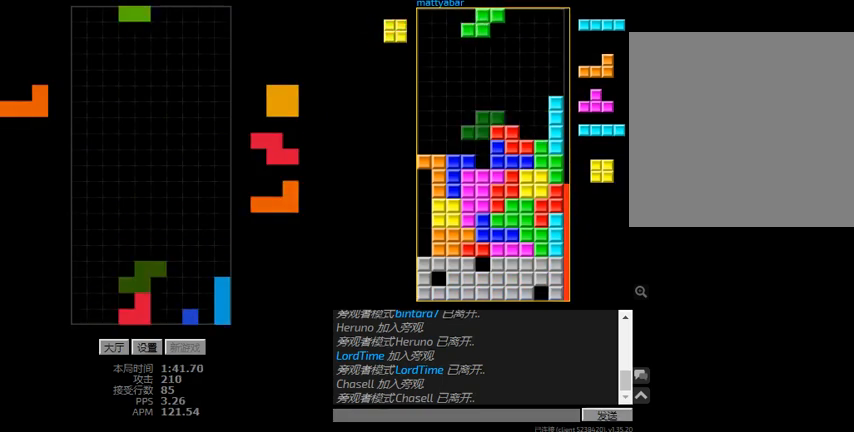
{"keys": ["left"], "events": [[34, "l", "up"], [34, "r", "down"], [34, "right", "down"], [100, "hd", "up"], [134, "r", "up"], [167, "left", "down"], [167, "right", "up"], [234, "hd", "down"], [234, "left", "up"], [267, "right", "down"], [334, "right", "up"], [367, "left", "down"], [434, "hd", "up"], [434, "r", "down"], [467, "r", "up"]]}
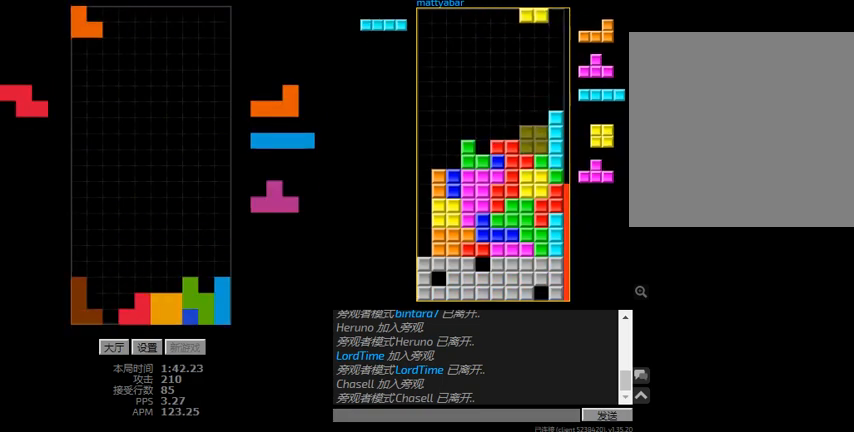
{"keys": ["hd", "l"], "events": [[34, "hd", "down"], [34, "left", "up"], [67, "right", "down"], [134, "r", "down"], [167, "hd", "up"], [267, "r", "up"], [300, "hd", "down"], [300, "right", "up"], [500, "l", "down"]]}
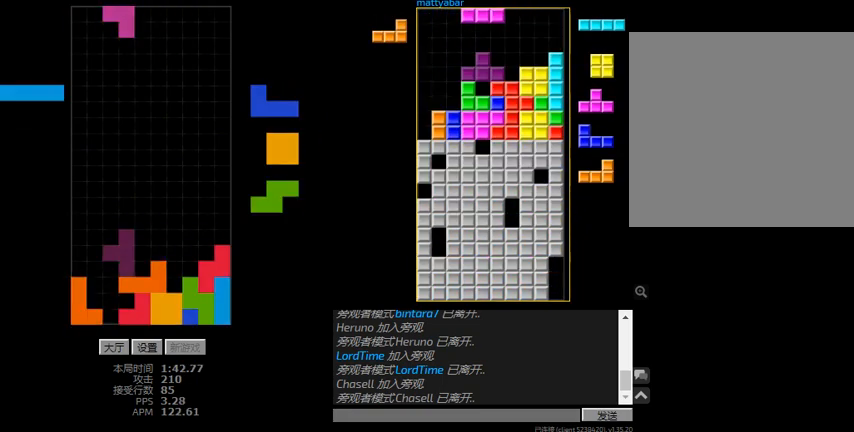
{"keys": ["left"], "events": [[34, "left", "down"], [34, "sd", "down"], [67, "hd", "up"], [100, "l", "up"], [234, "l", "down"], [234, "left", "up"], [267, "sd", "up"], [300, "hd", "down"], [367, "left", "down"], [434, "hd", "up"], [500, "l", "up"]]}
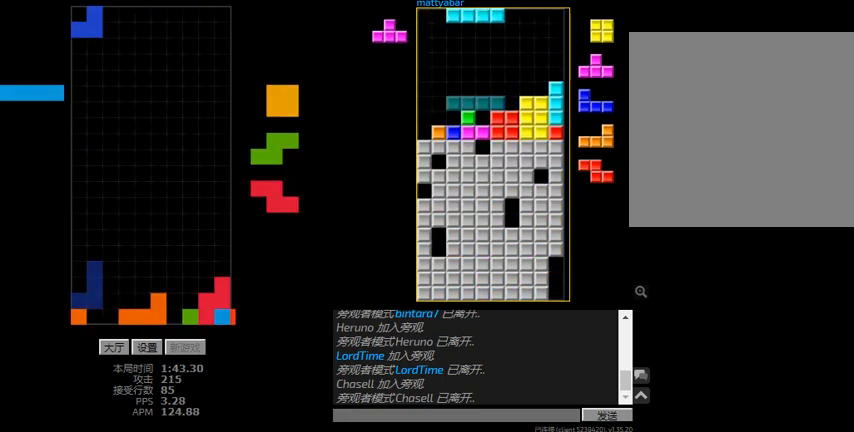
{"keys": ["hd", "r", "right"], "events": [[34, "right", "down"], [67, "hd", "down"], [67, "left", "up"], [100, "right", "up"], [167, "left", "down"], [200, "hd", "up"], [300, "hd", "down"], [300, "left", "up"], [467, "r", "down"], [467, "right", "down"]]}
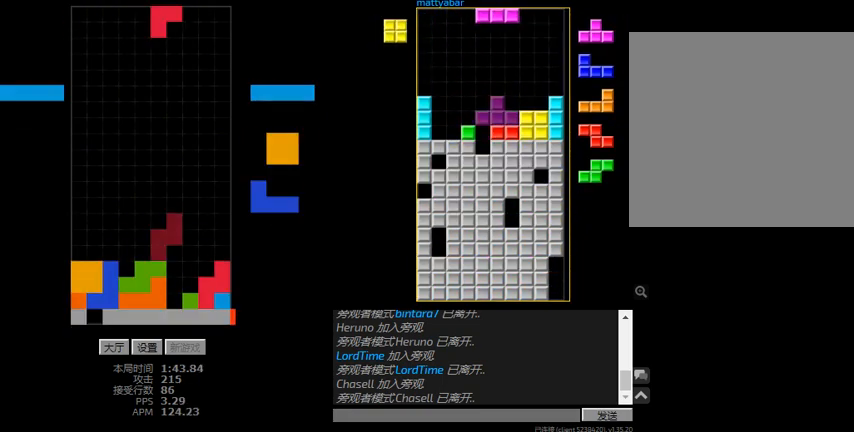
{"keys": ["hd", "right"], "events": [[34, "hd", "up"], [67, "r", "up"], [100, "left", "down"], [134, "right", "up"], [167, "hd", "down"], [167, "left", "up"], [200, "right", "down"], [234, "r", "down"], [267, "hd", "up"], [400, "r", "up"], [434, "hd", "down"]]}
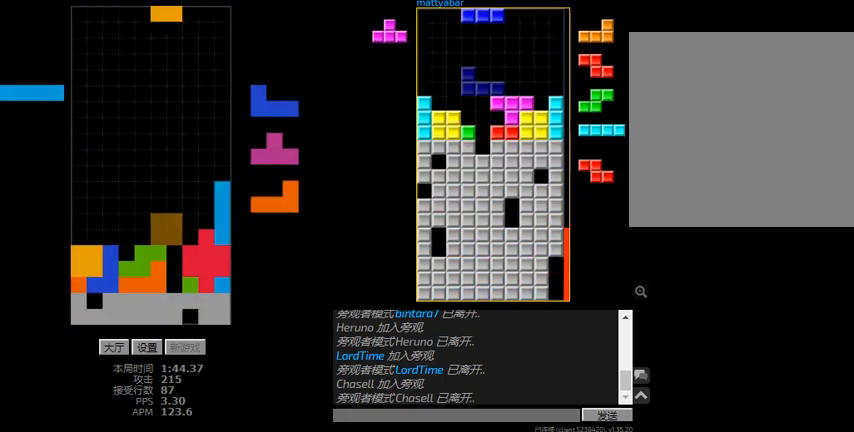
{"keys": ["hd", "r", "right"], "events": [[67, "hd", "up"], [134, "left", "down"], [200, "hd", "down"], [200, "right", "up"], [300, "hd", "up"], [400, "hd", "down"], [400, "left", "up"], [467, "r", "down"], [467, "right", "down"]]}